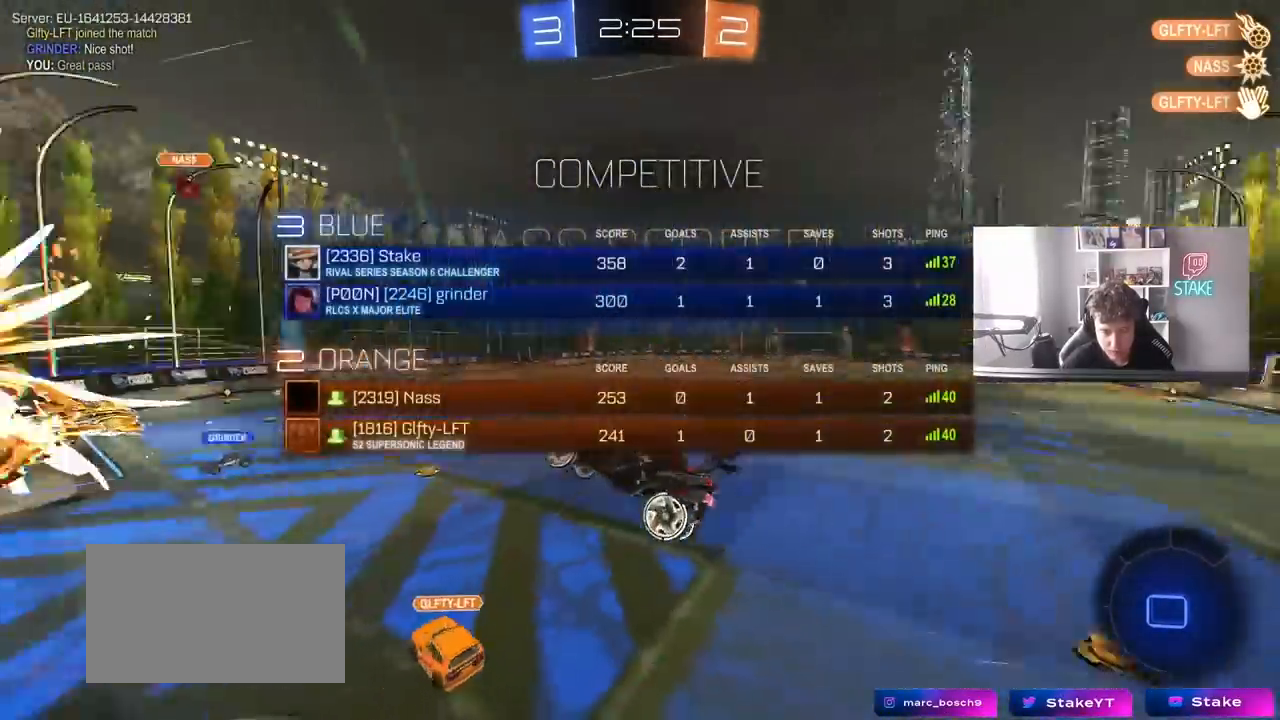
Gameplay with keyboard and mouse; each line is a JSON object with the keys and mouse buttons held at the frame after it. "events" lists presses ("down") and releases ("up") of "1", "2", "3", "4", "5", "a", "alt", "c", "caps_lock", "ctrl", "d", "e", "f", "g", "q", "r", "s", "shift", "space", "t", "tab", "v", "w", "x", "z", "mouse_left", "mouse_wheel" and "mouse_right" between this image and that frame as [ms after this image, input, new state], when the widget could be followed in between. "mouse_left", "mouse_wheel", "mouse_right" = the "left", "wheel", "right" buttons of the "mouse" list. No other keys are recorded. "wheel" means that the mouse wheel is clicked or scrolled. "mouse_move" is the direction in which the mouse moves at that frame (one of eight, or "still"), when it could be read.
{"keys": ["d", "shift"], "mouse": [], "mouse_move": "still", "events": [[67, "tab", "up"], [167, "shift", "down"], [350, "s", "up"]]}
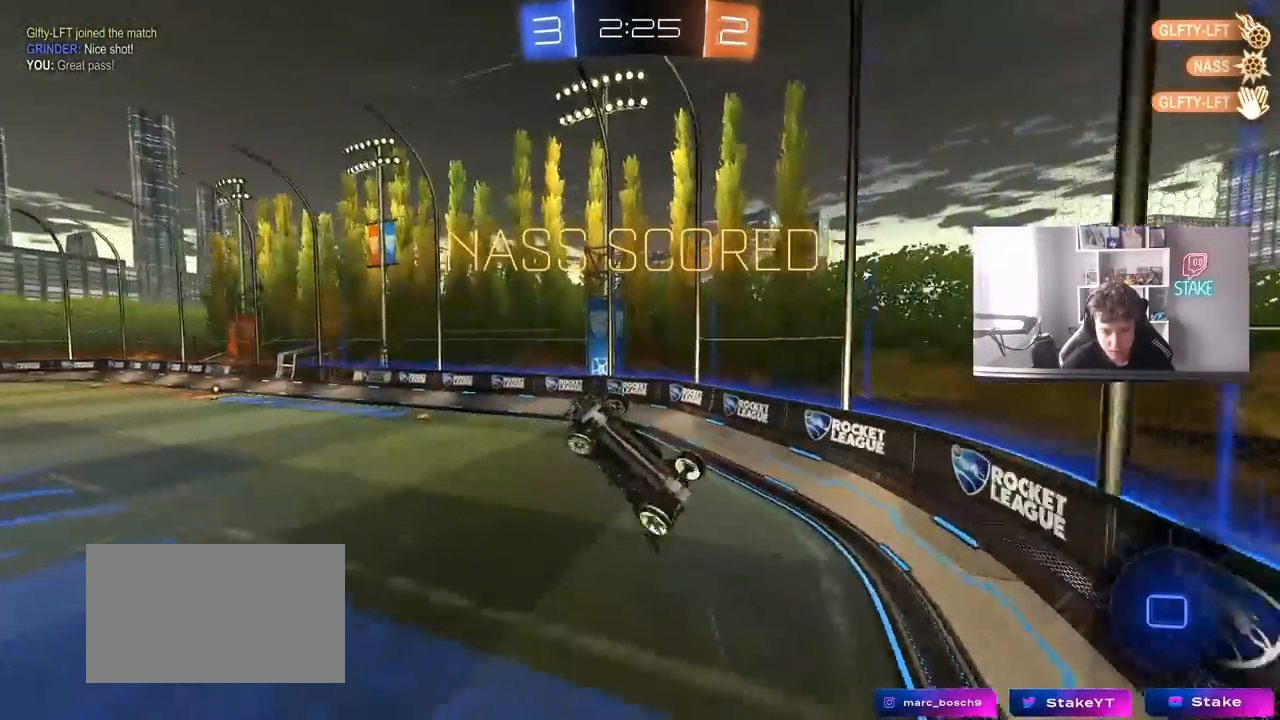
{"keys": ["d", "w"], "mouse": [], "mouse_move": "still", "events": [[217, "d", "up"], [267, "shift", "up"], [417, "d", "down"], [417, "shift", "down"], [417, "w", "down"], [500, "shift", "up"]]}
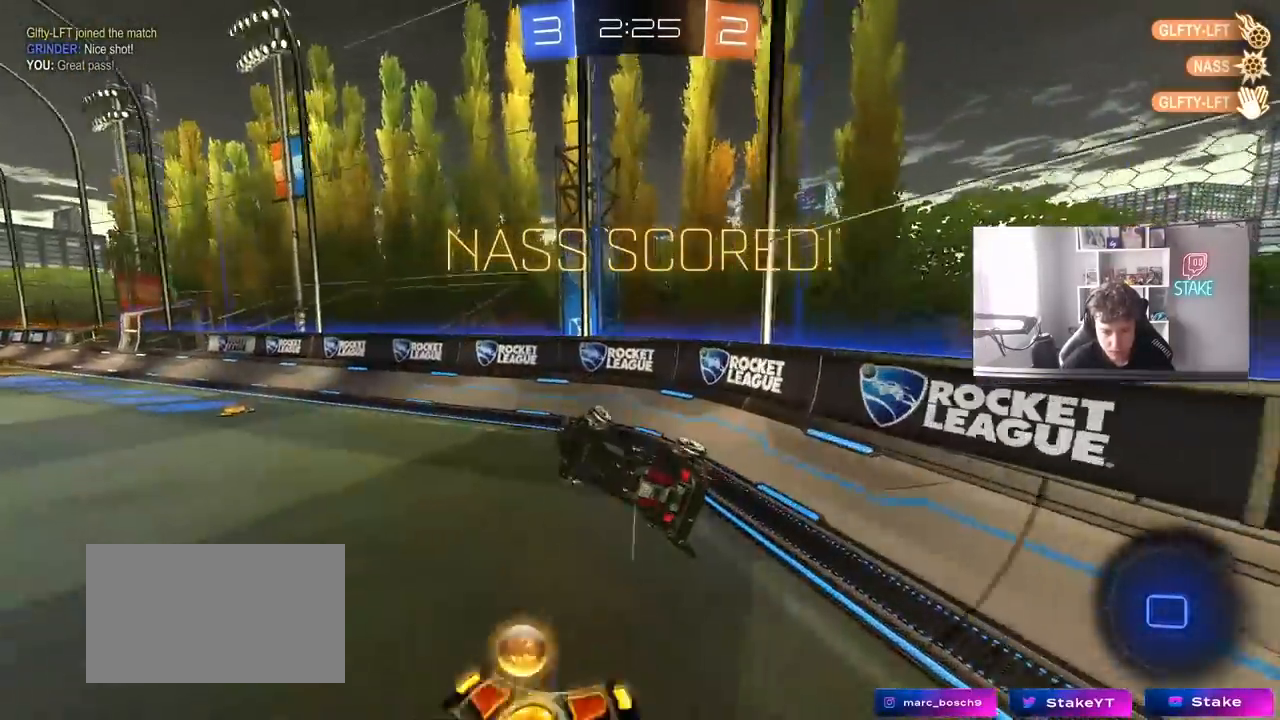
{"keys": ["a", "w"], "mouse": [], "mouse_move": "still", "events": [[183, "d", "up"], [233, "a", "down"], [283, "mouse_left", "down"], [467, "mouse_left", "up"]]}
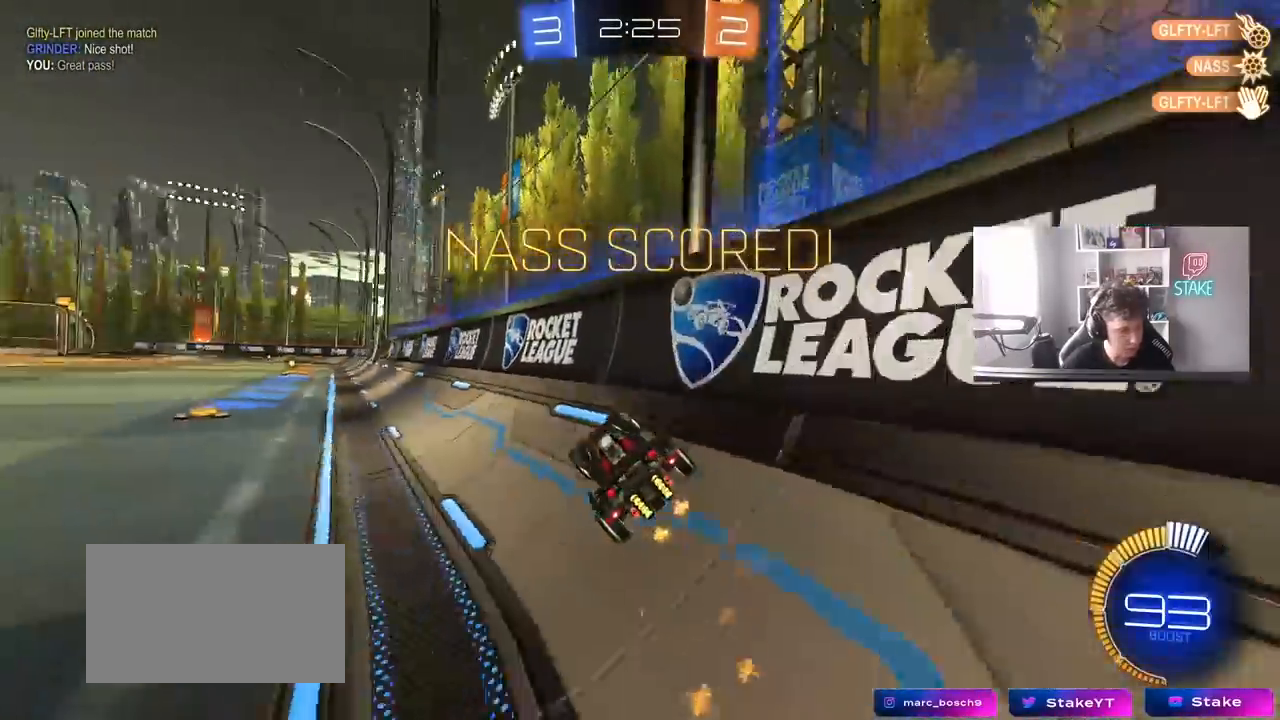
{"keys": ["a", "shift"], "mouse": ["left"], "mouse_move": "still", "events": [[117, "a", "up"], [200, "mouse_right", "down"], [250, "w", "up"], [350, "d", "down"], [350, "mouse_left", "down"], [350, "s", "down"], [400, "mouse_right", "up"], [400, "shift", "down"], [450, "a", "down"], [450, "d", "up"], [483, "s", "up"]]}
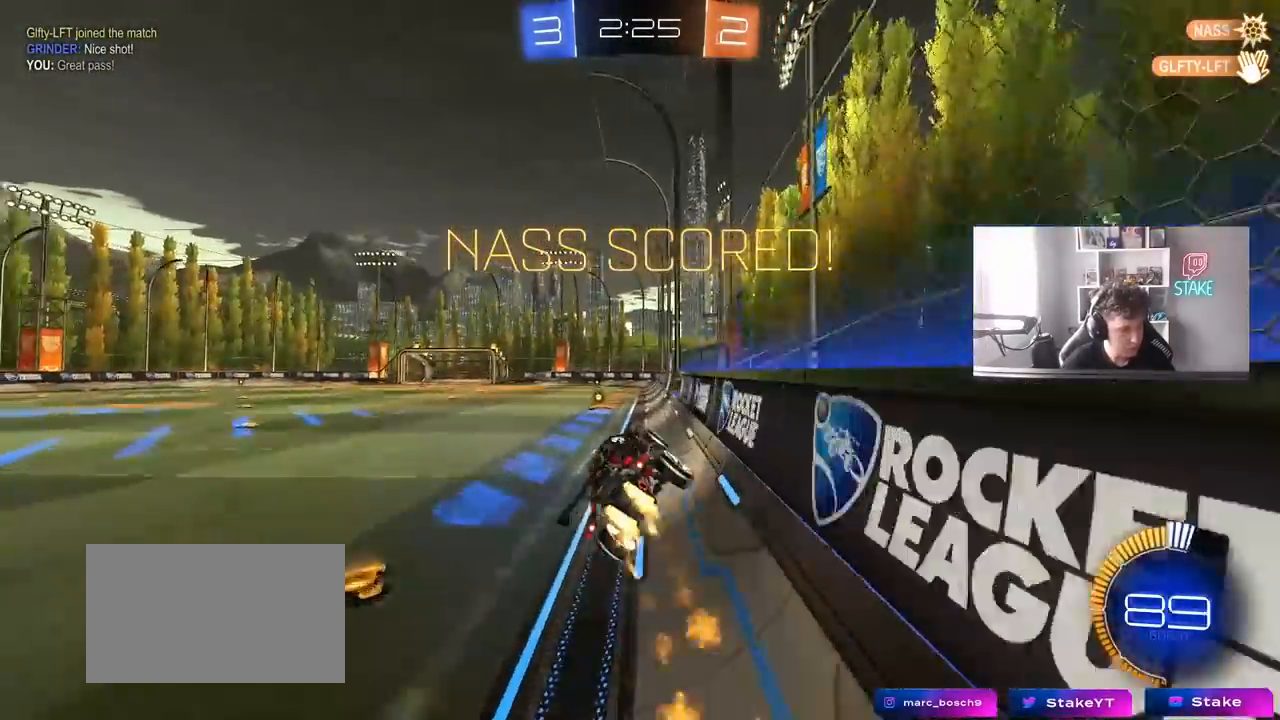
{"keys": ["shift"], "mouse": [], "mouse_move": "still", "events": [[33, "mouse_left", "up"], [83, "a", "up"], [317, "d", "down"], [450, "d", "up"]]}
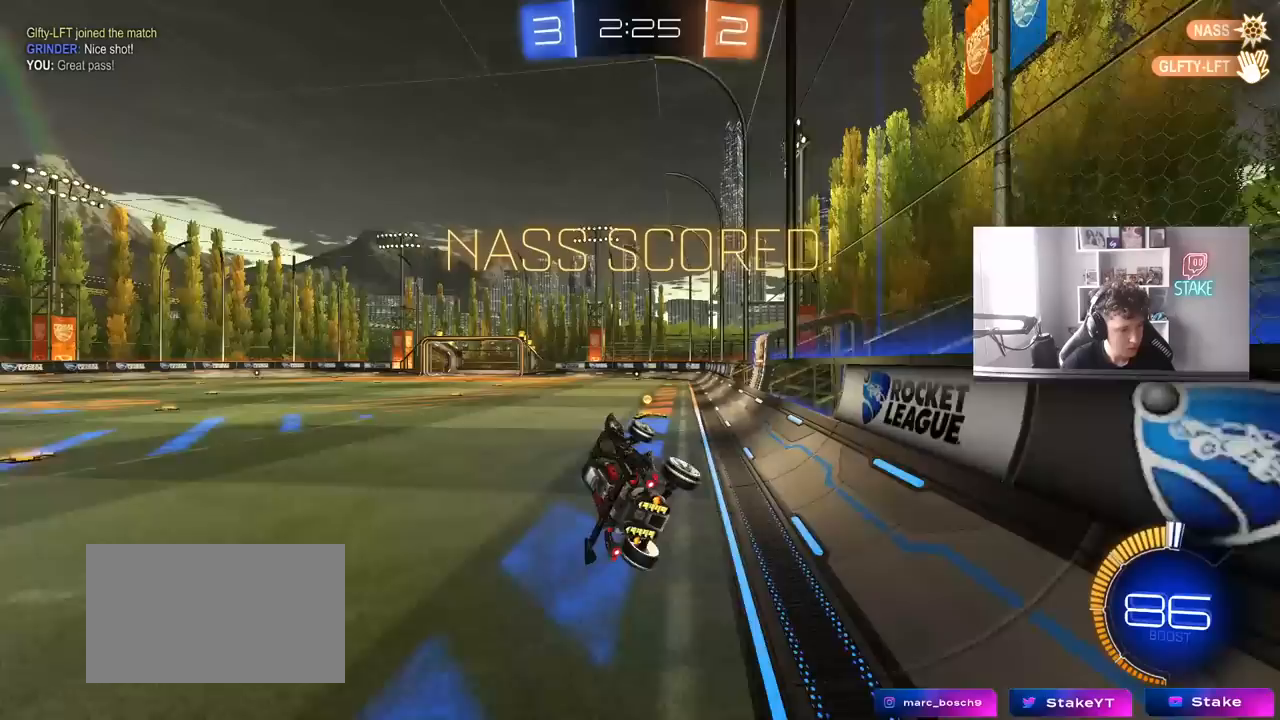
{"keys": ["d", "shift"], "mouse": [], "mouse_move": "still", "events": [[50, "d", "down"], [50, "w", "down"], [100, "mouse_right", "down"], [233, "mouse_left", "down"], [233, "s", "down"], [233, "w", "up"], [283, "mouse_right", "up"], [417, "mouse_left", "up"], [467, "s", "up"]]}
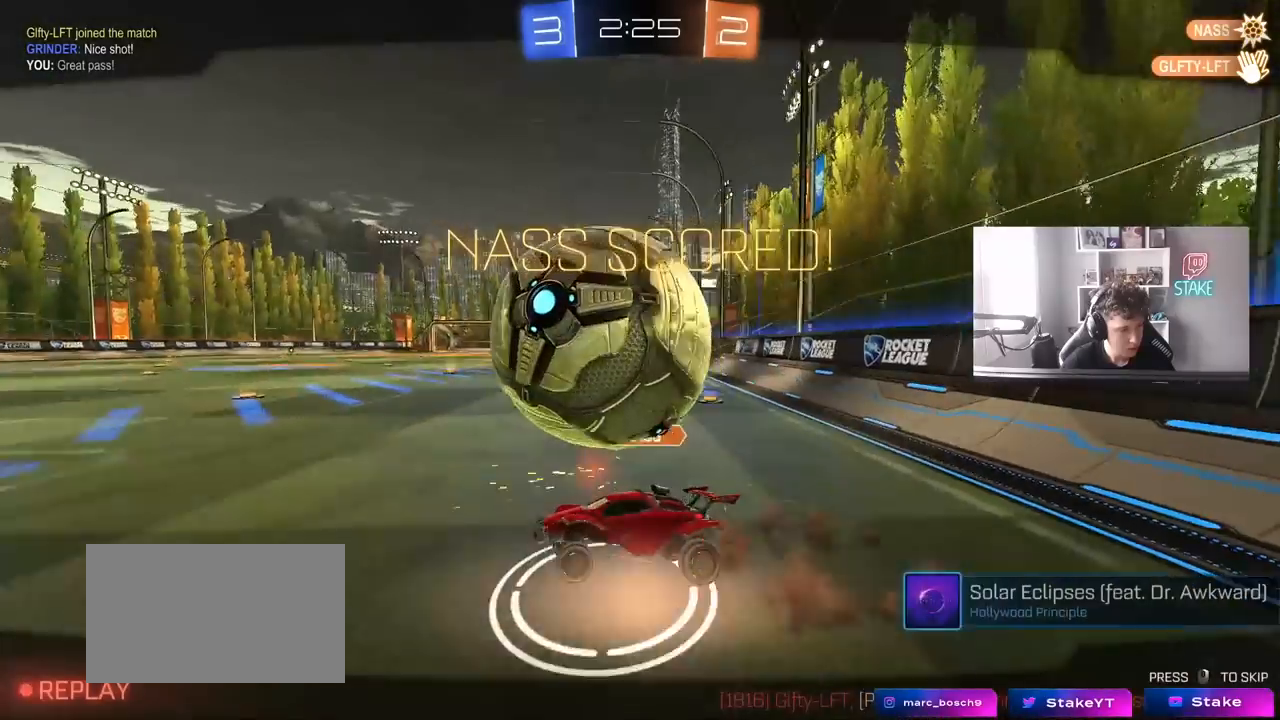
{"keys": [], "mouse": ["right"], "mouse_move": "still", "events": [[167, "s", "down"], [300, "d", "up"], [300, "s", "up"], [350, "mouse_right", "down"], [350, "shift", "up"]]}
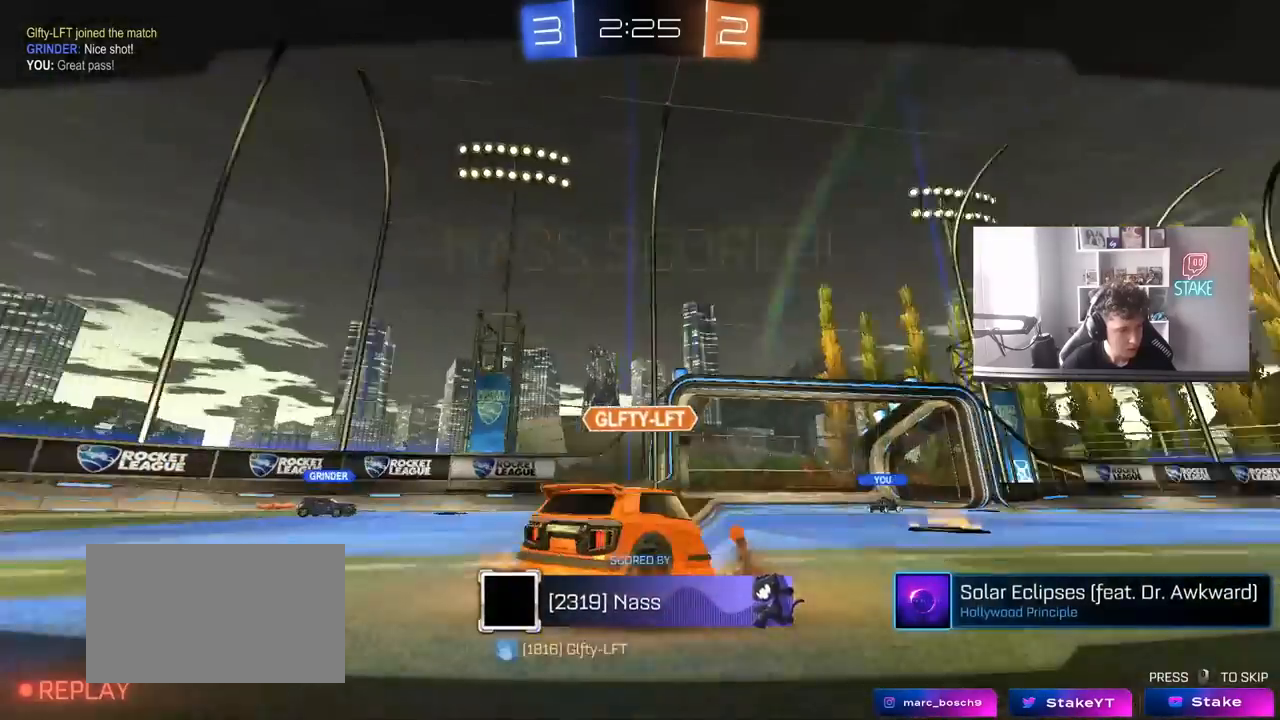
{"keys": [], "mouse": [], "mouse_move": "still", "events": [[83, "mouse_right", "up"], [133, "mouse_right", "down"], [367, "mouse_right", "up"]]}
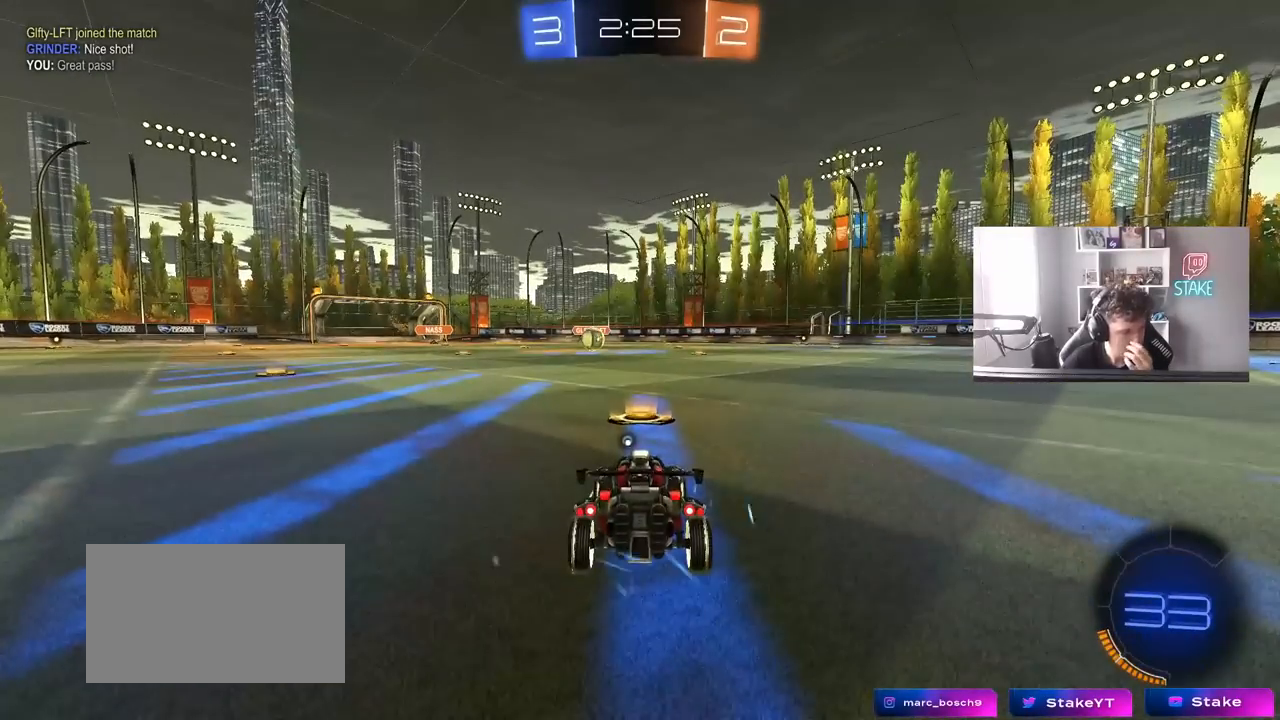
{"keys": [], "mouse": [], "mouse_move": "still", "events": []}
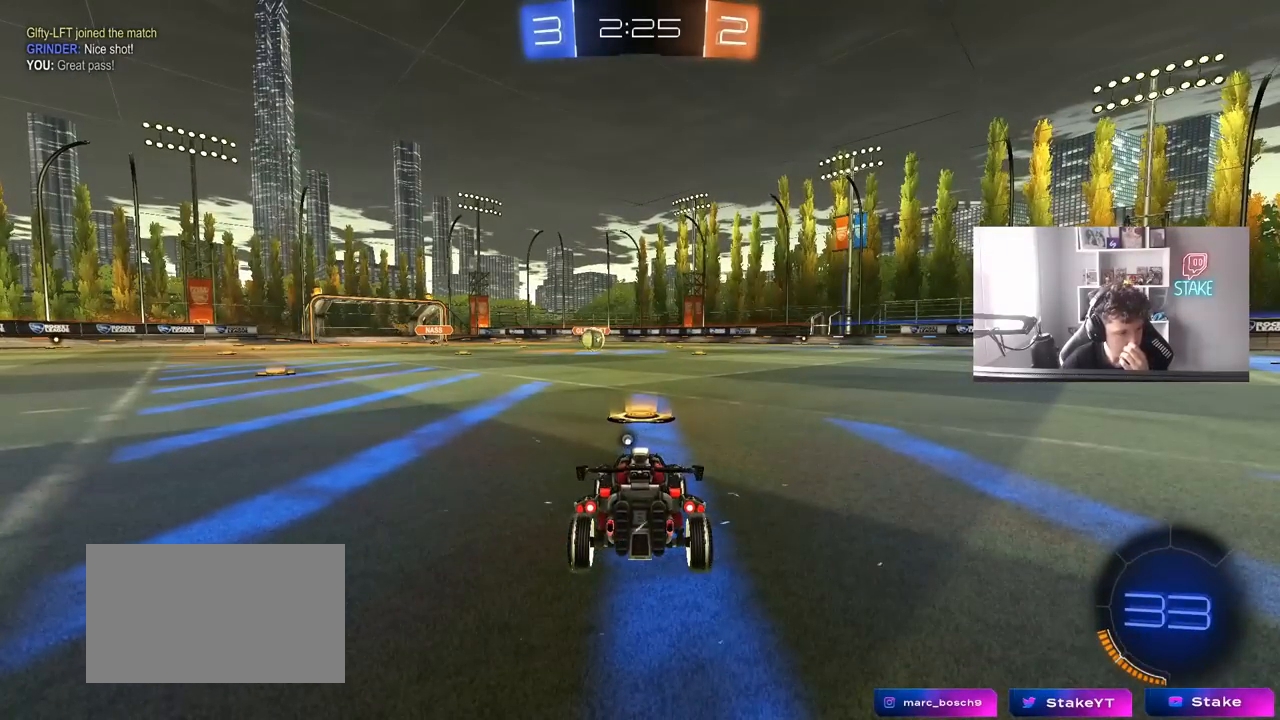
{"keys": [], "mouse": [], "mouse_move": "still", "events": []}
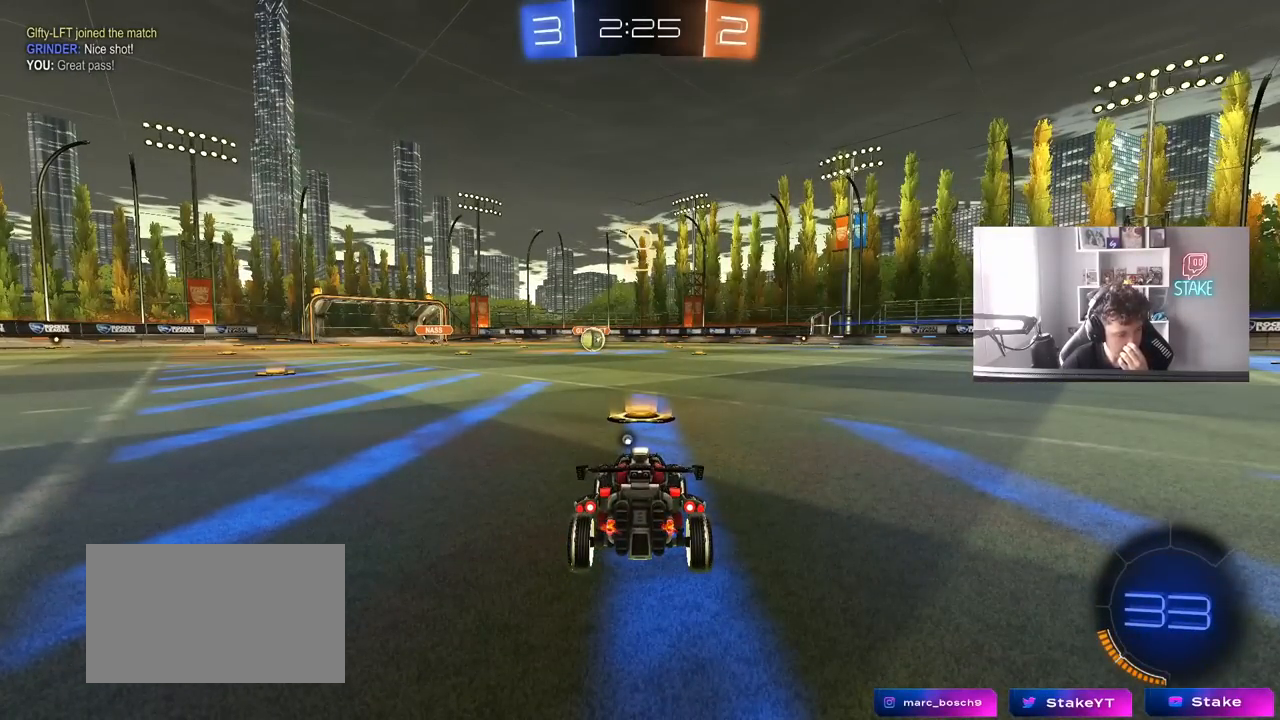
{"keys": [], "mouse": [], "mouse_move": "still", "events": []}
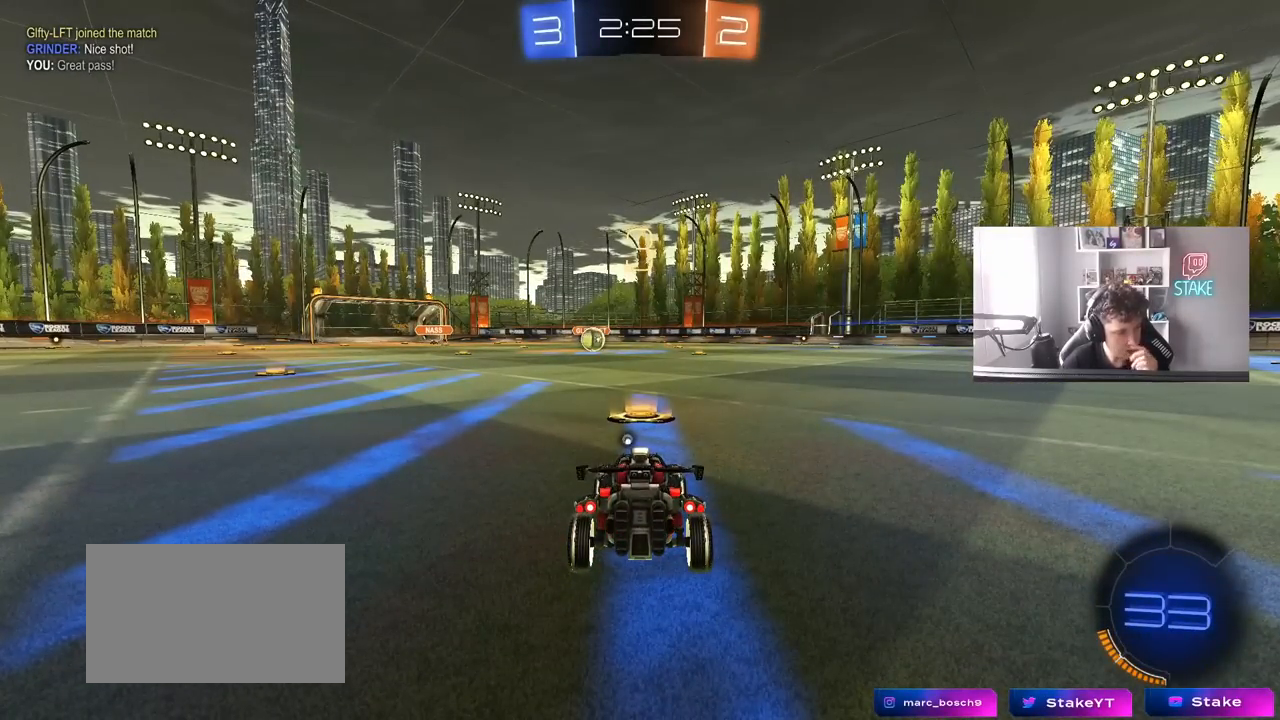
{"keys": [], "mouse": ["left"], "mouse_move": "up-right", "events": [[100, "mouse_wheel", "down"], [233, "mouse_wheel", "up"], [417, "mouse_left", "down"]]}
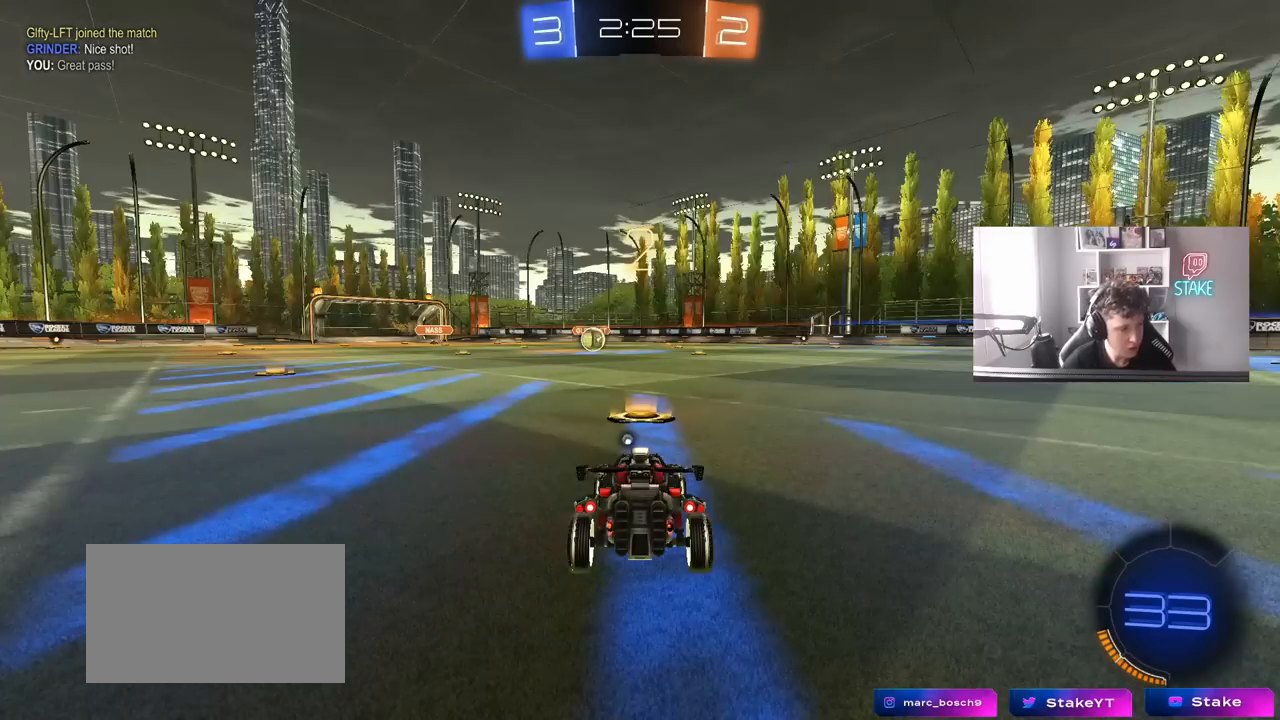
{"keys": ["w"], "mouse": ["left"], "mouse_move": "left", "events": [[200, "w", "down"]]}
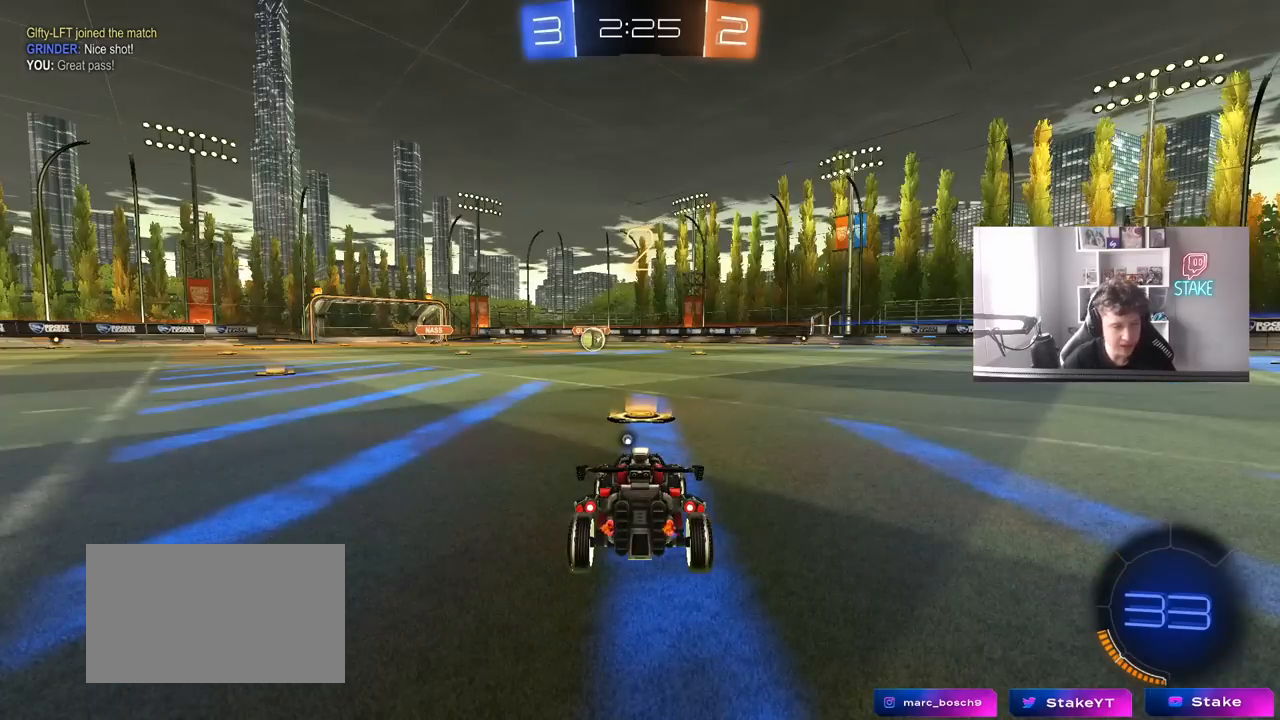
{"keys": ["w"], "mouse": ["left"], "mouse_move": "right", "events": [[133, "space", "down"], [217, "space", "up"]]}
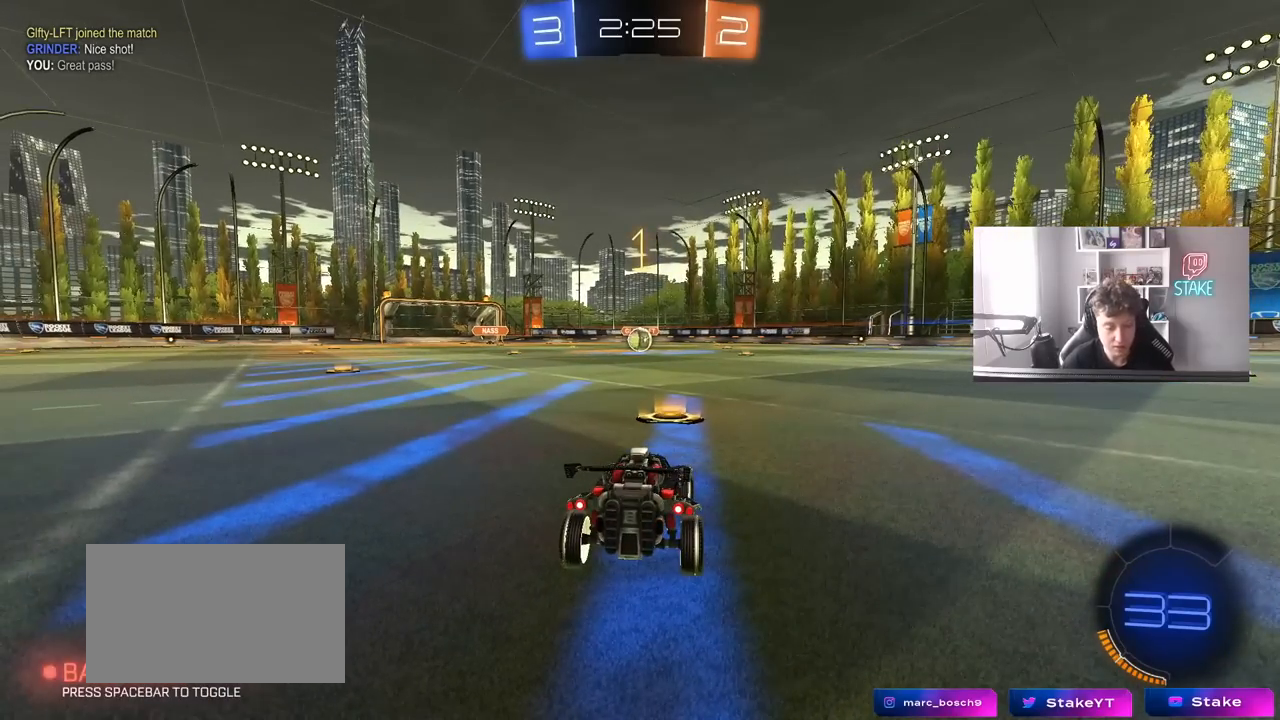
{"keys": ["w"], "mouse": ["left"], "mouse_move": "left", "events": []}
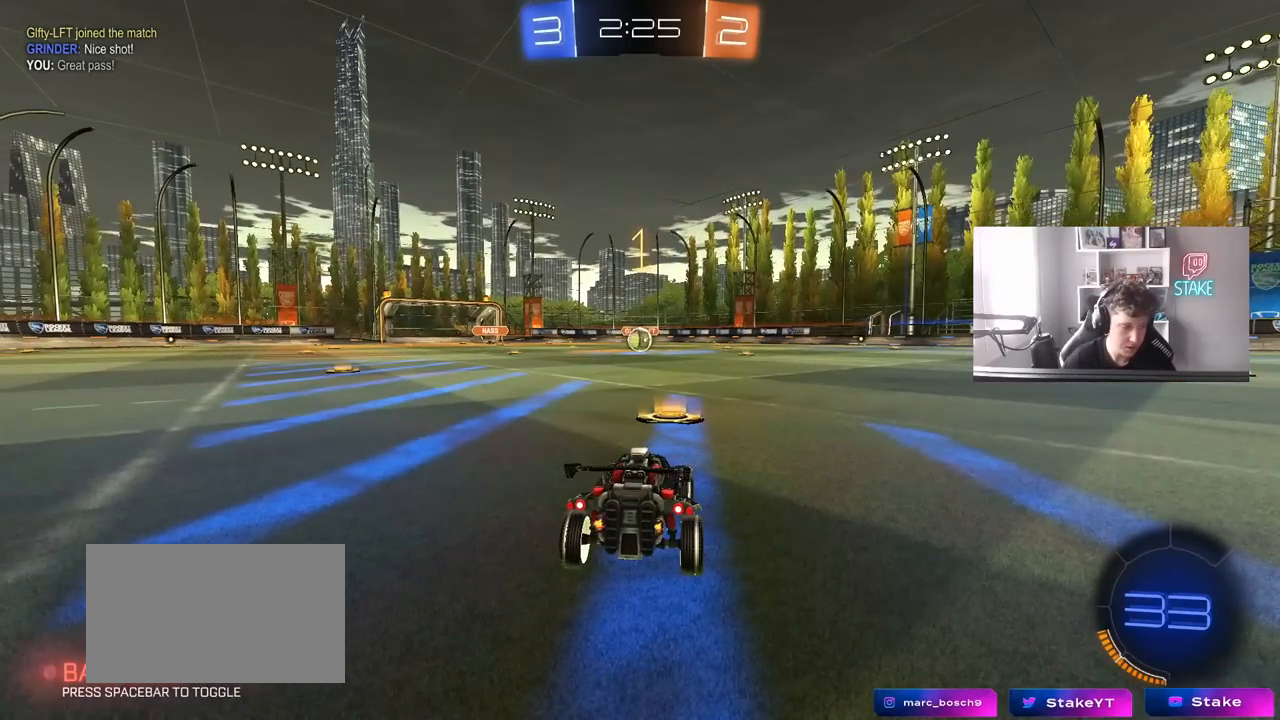
{"keys": ["a", "shift", "w"], "mouse": ["left"], "mouse_move": "still", "events": [[350, "d", "down"], [400, "d", "up"], [400, "mouse_right", "down"], [483, "a", "down"], [483, "mouse_right", "up"], [483, "shift", "down"]]}
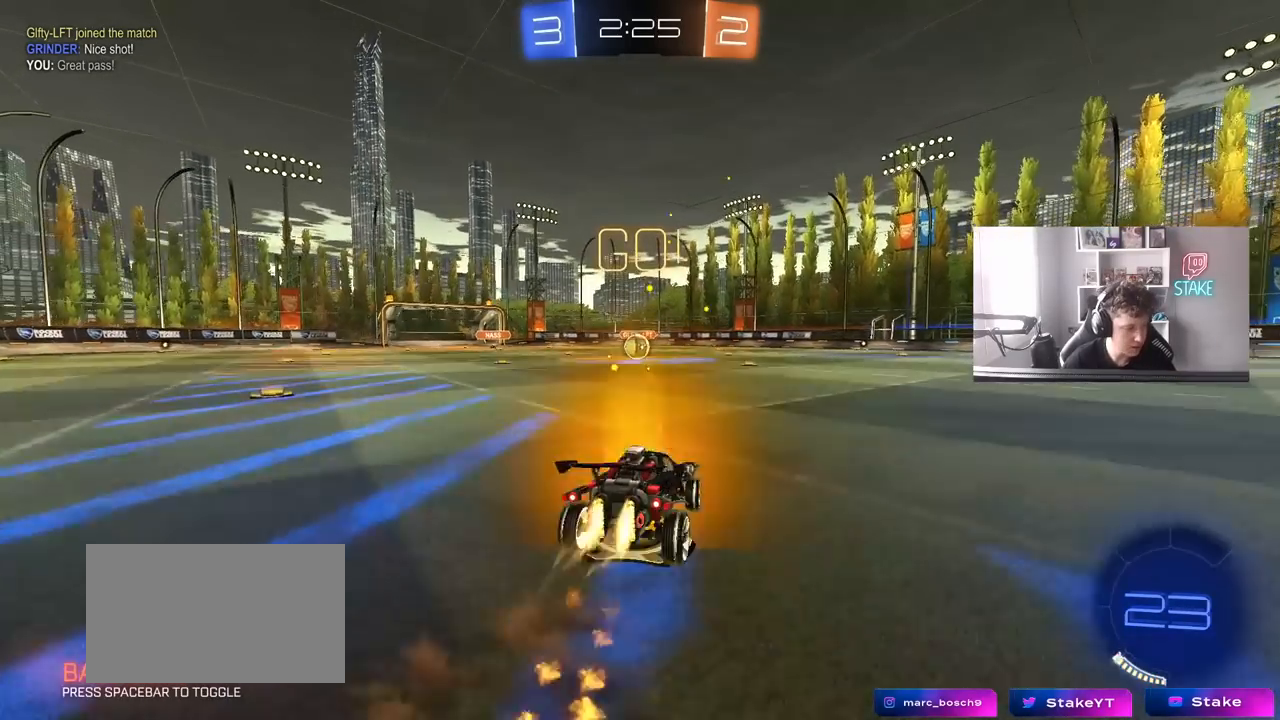
{"keys": ["a", "shift"], "mouse": ["left"], "mouse_move": "still", "events": [[33, "mouse_right", "down"], [83, "s", "down"], [83, "w", "up"], [133, "mouse_right", "up"], [500, "s", "up"]]}
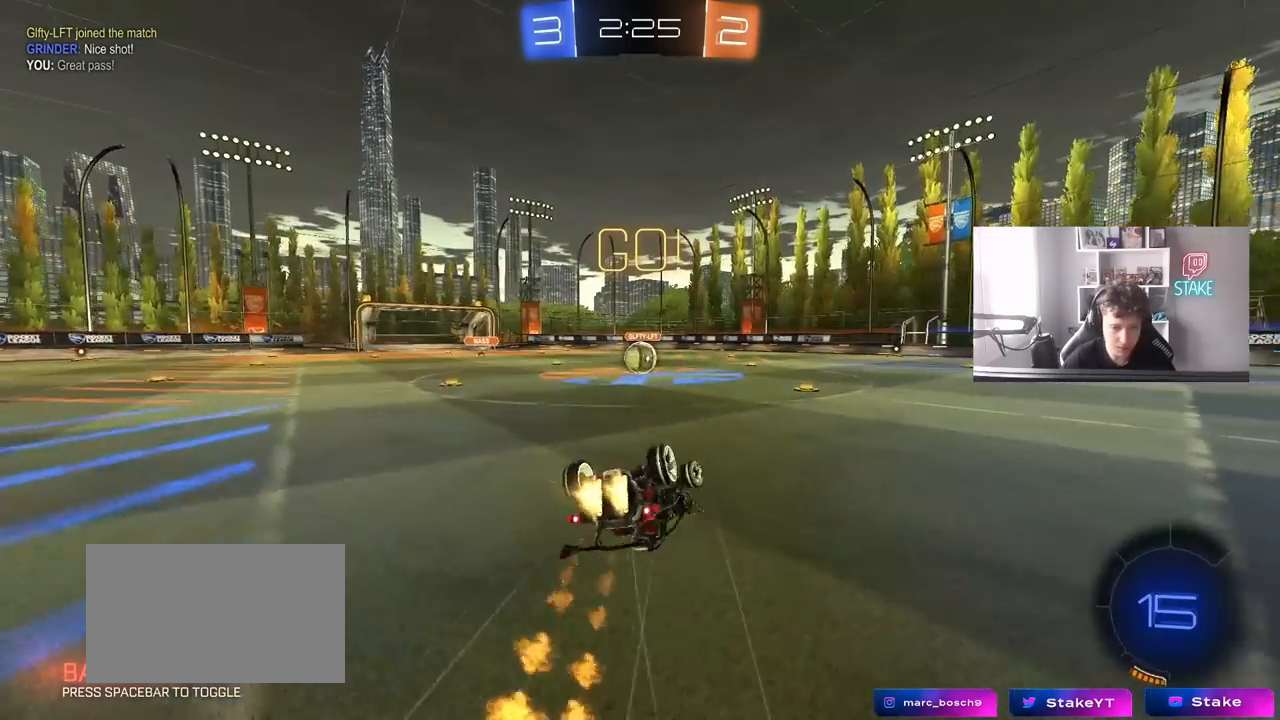
{"keys": [], "mouse": [], "mouse_move": "still", "events": [[150, "s", "down"], [333, "a", "up"], [333, "mouse_left", "up"], [333, "s", "up"], [333, "shift", "up"]]}
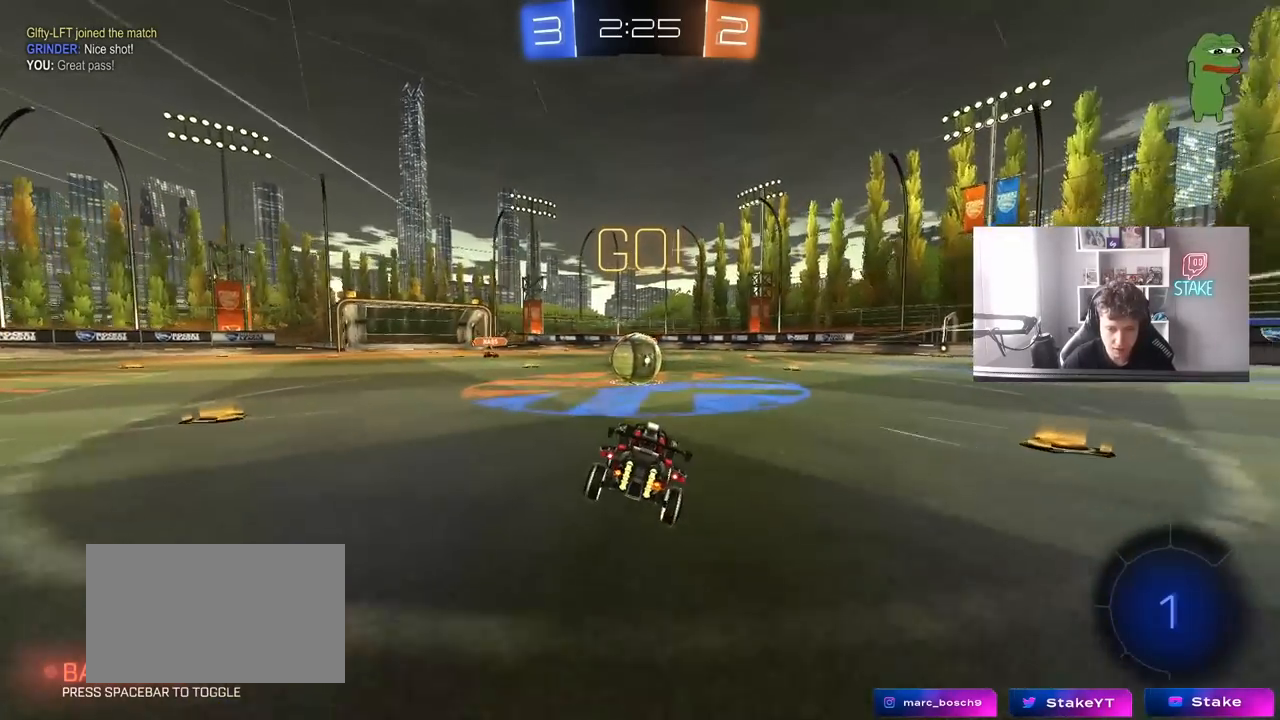
{"keys": ["d", "s", "shift"], "mouse": ["right"], "mouse_move": "still", "events": [[200, "a", "down"], [200, "mouse_right", "down"], [200, "w", "down"], [350, "a", "up"], [400, "d", "down"], [400, "mouse_right", "up"], [400, "shift", "down"], [433, "mouse_right", "down"], [483, "s", "down"], [483, "w", "up"]]}
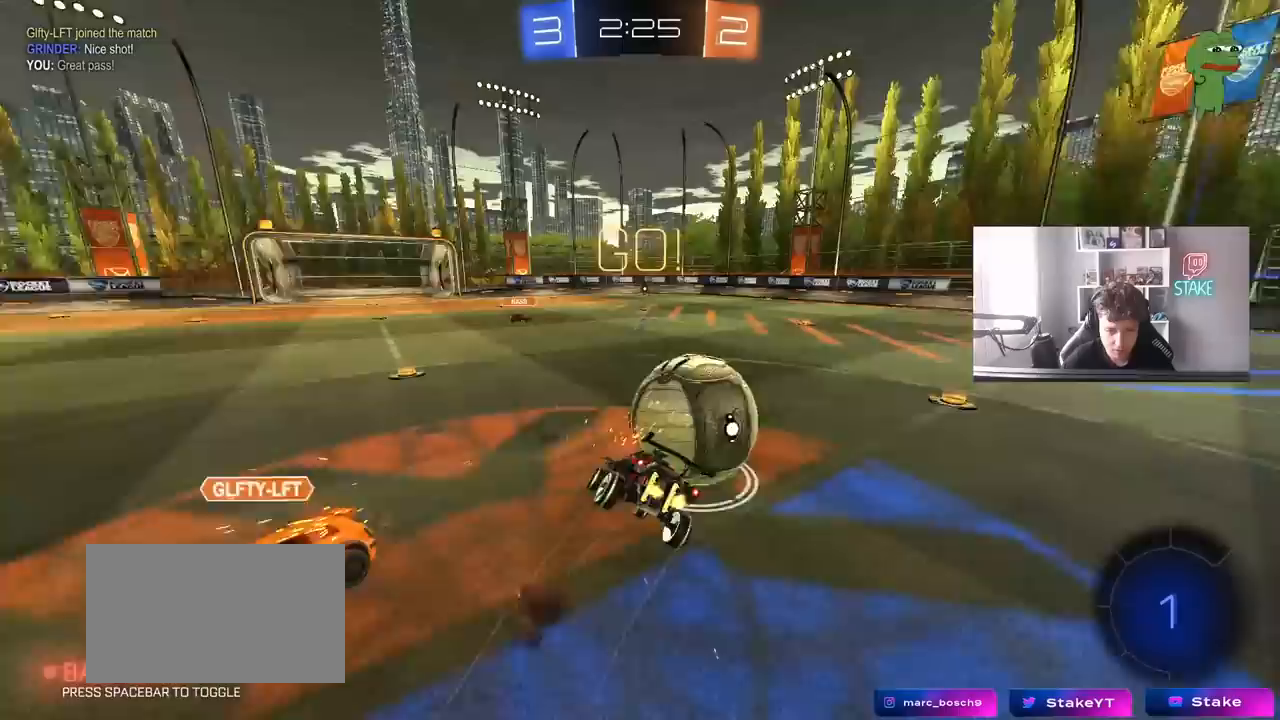
{"keys": ["d", "s", "shift"], "mouse": [], "mouse_move": "still", "events": [[183, "mouse_right", "up"], [367, "s", "up"], [500, "s", "down"]]}
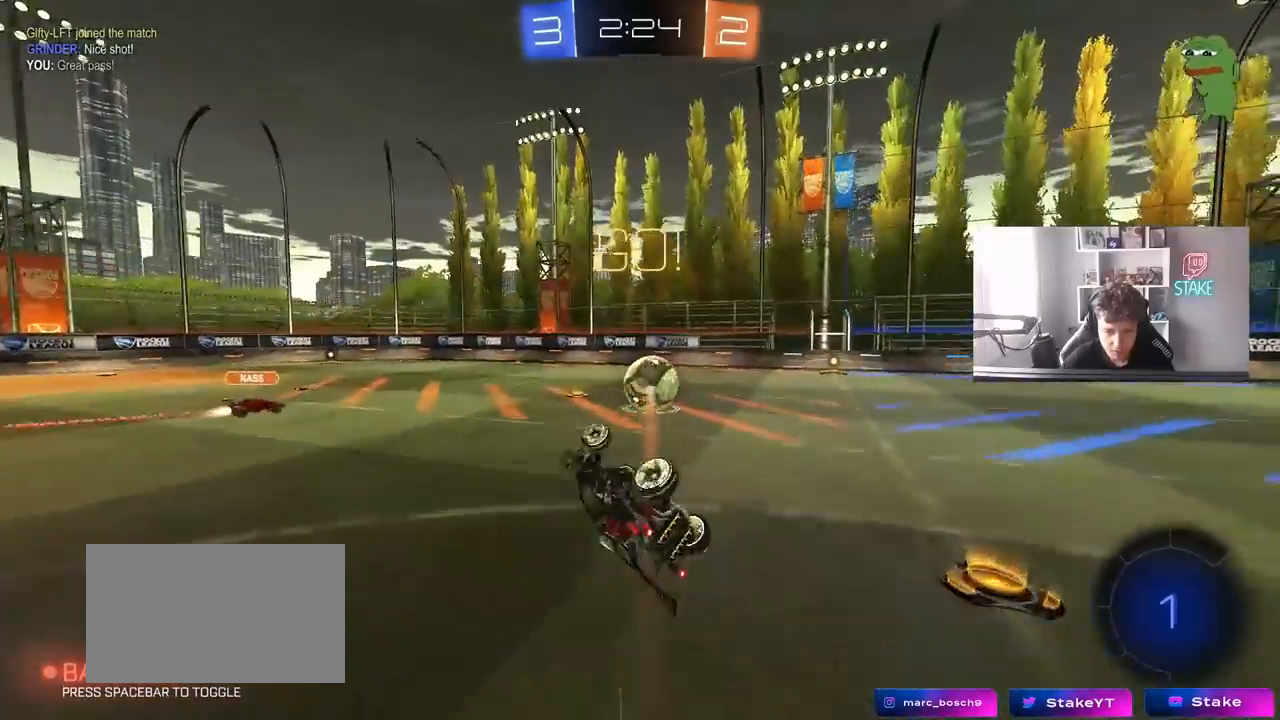
{"keys": [], "mouse": ["left"], "mouse_move": "still", "events": [[100, "s", "up"], [233, "shift", "up"], [283, "d", "up"], [467, "mouse_left", "down"]]}
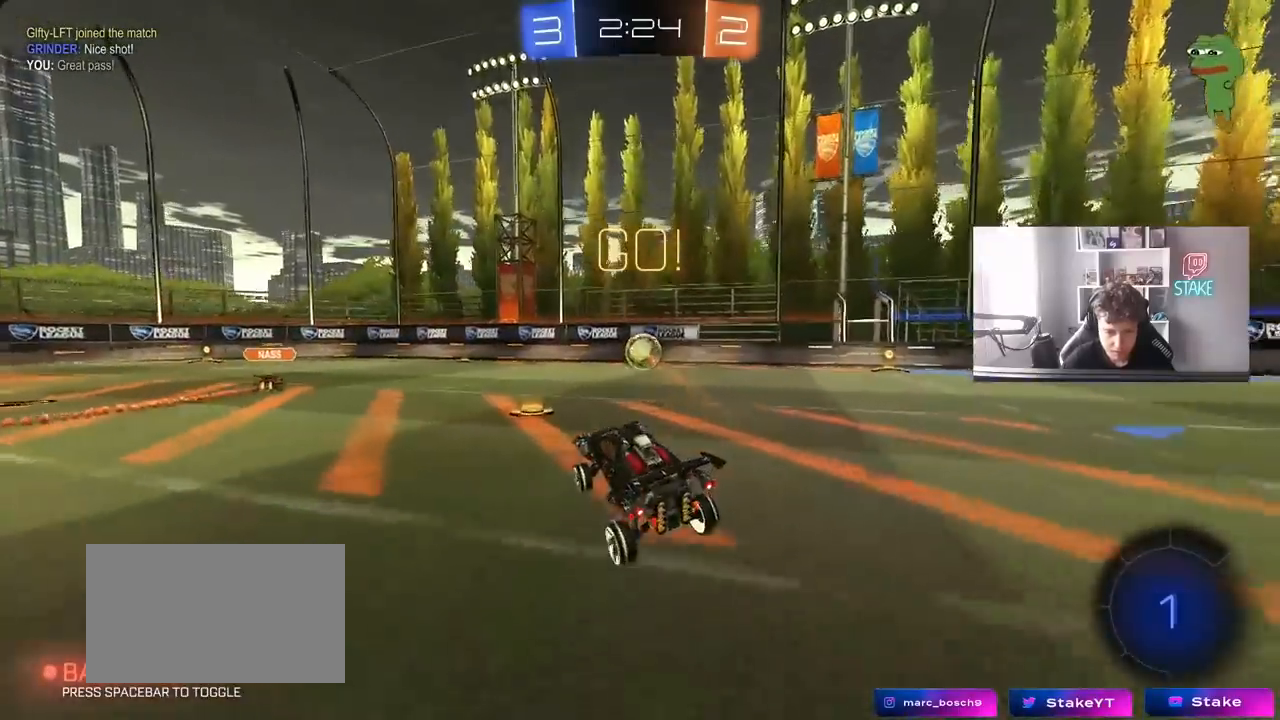
{"keys": ["d", "w"], "mouse": ["left"], "mouse_move": "still", "events": [[17, "w", "down"], [117, "d", "down"], [200, "shift", "down"], [250, "space", "down"], [300, "shift", "up"], [400, "space", "up"]]}
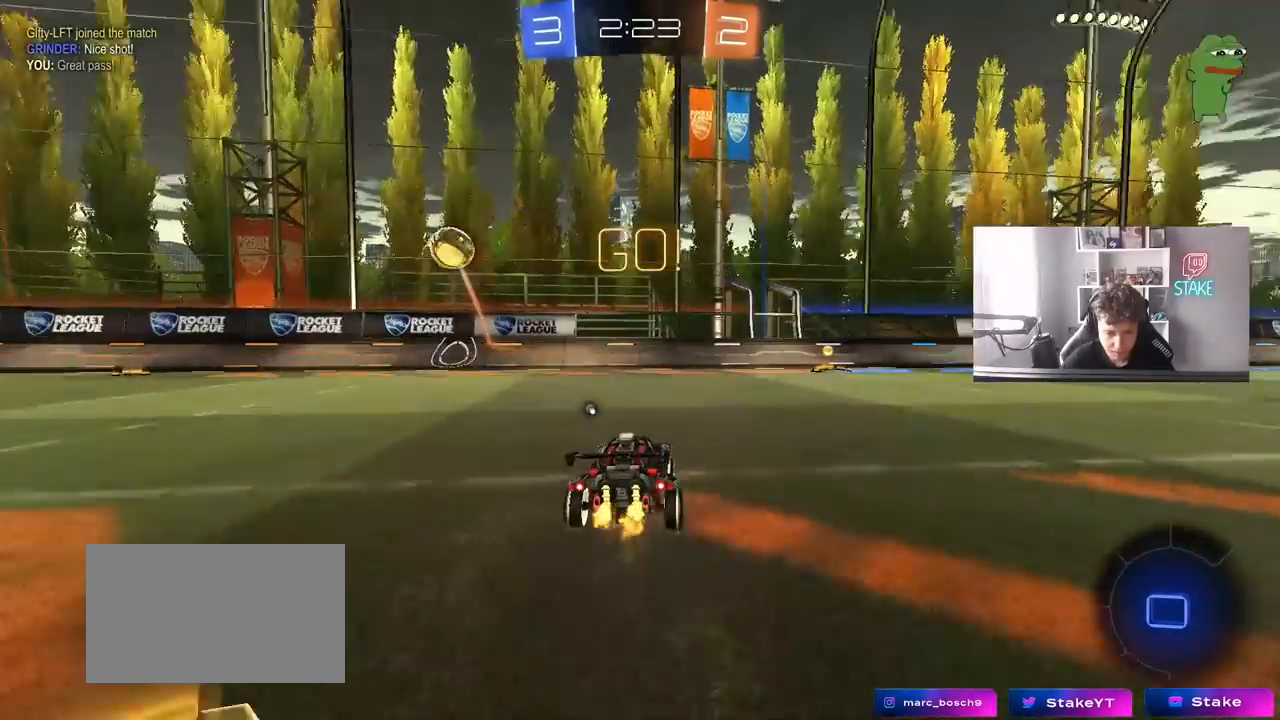
{"keys": [], "mouse": [], "mouse_move": "still", "events": [[217, "d", "up"], [217, "mouse_left", "up"], [267, "mouse_right", "down"], [317, "mouse_right", "up"], [317, "w", "up"], [417, "d", "down"], [500, "d", "up"]]}
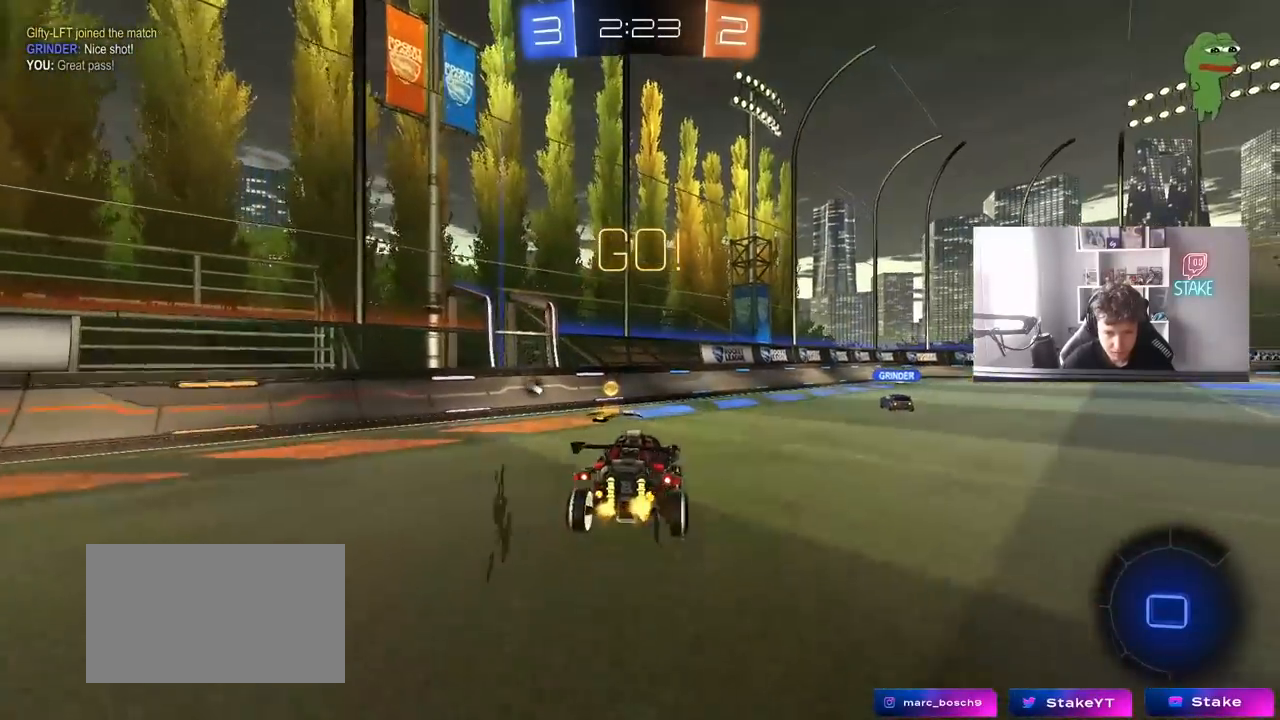
{"keys": ["d", "space"], "mouse": [], "mouse_move": "still", "events": [[333, "d", "down"], [333, "s", "down"], [383, "a", "down"], [383, "d", "up"], [417, "a", "up"], [417, "s", "up"], [417, "space", "down"], [467, "d", "down"]]}
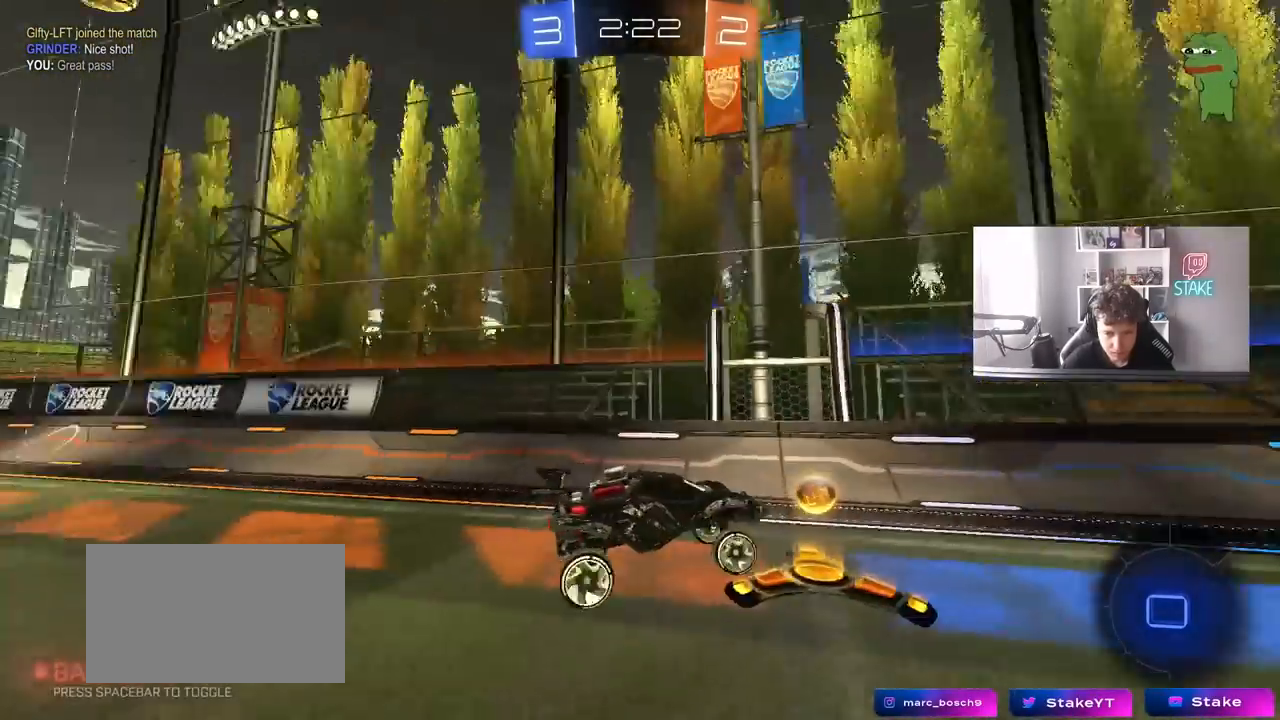
{"keys": ["d", "w"], "mouse": [], "mouse_move": "still", "events": [[17, "space", "up"], [117, "d", "up"], [200, "w", "down"], [250, "d", "down"], [250, "mouse_right", "down"], [350, "mouse_right", "up"], [400, "shift", "down"], [483, "shift", "up"]]}
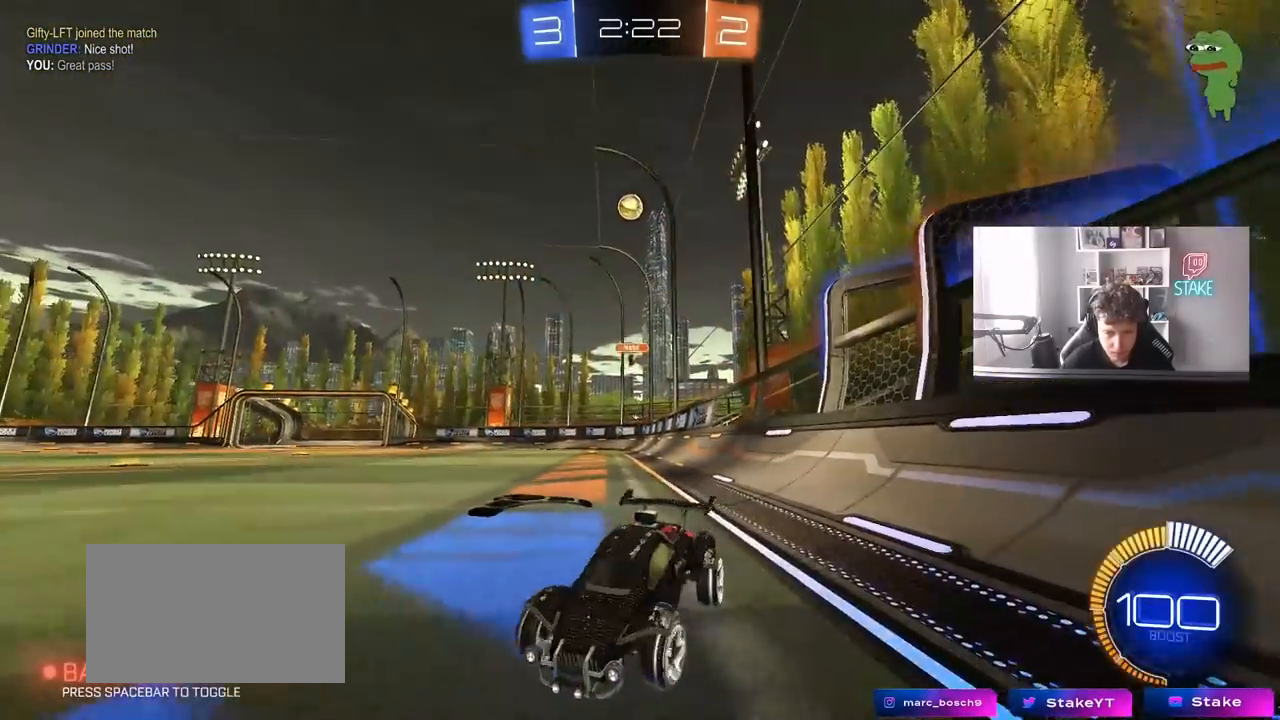
{"keys": ["d", "w"], "mouse": [], "mouse_move": "still", "events": [[33, "d", "up"], [83, "a", "down"], [133, "a", "up"], [367, "d", "down"], [367, "shift", "down"], [500, "shift", "up"]]}
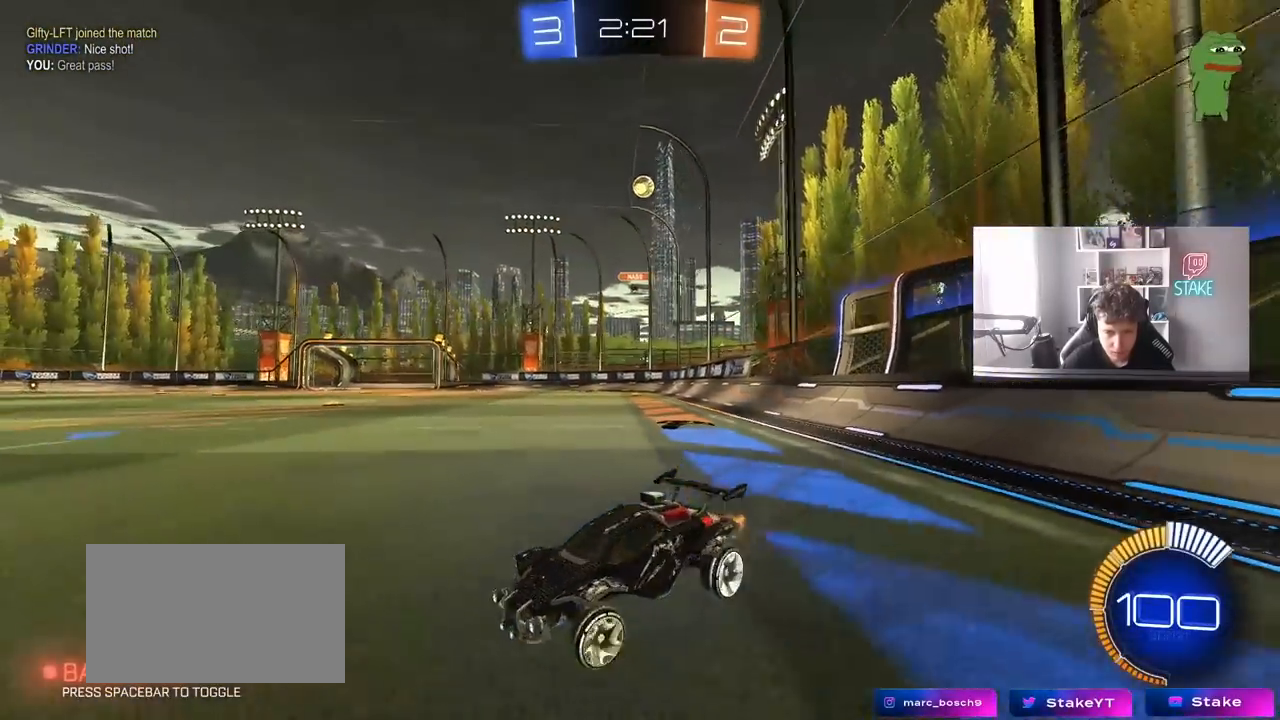
{"keys": ["d", "w"], "mouse": [], "mouse_move": "still", "events": [[150, "shift", "down"], [183, "shift", "up"]]}
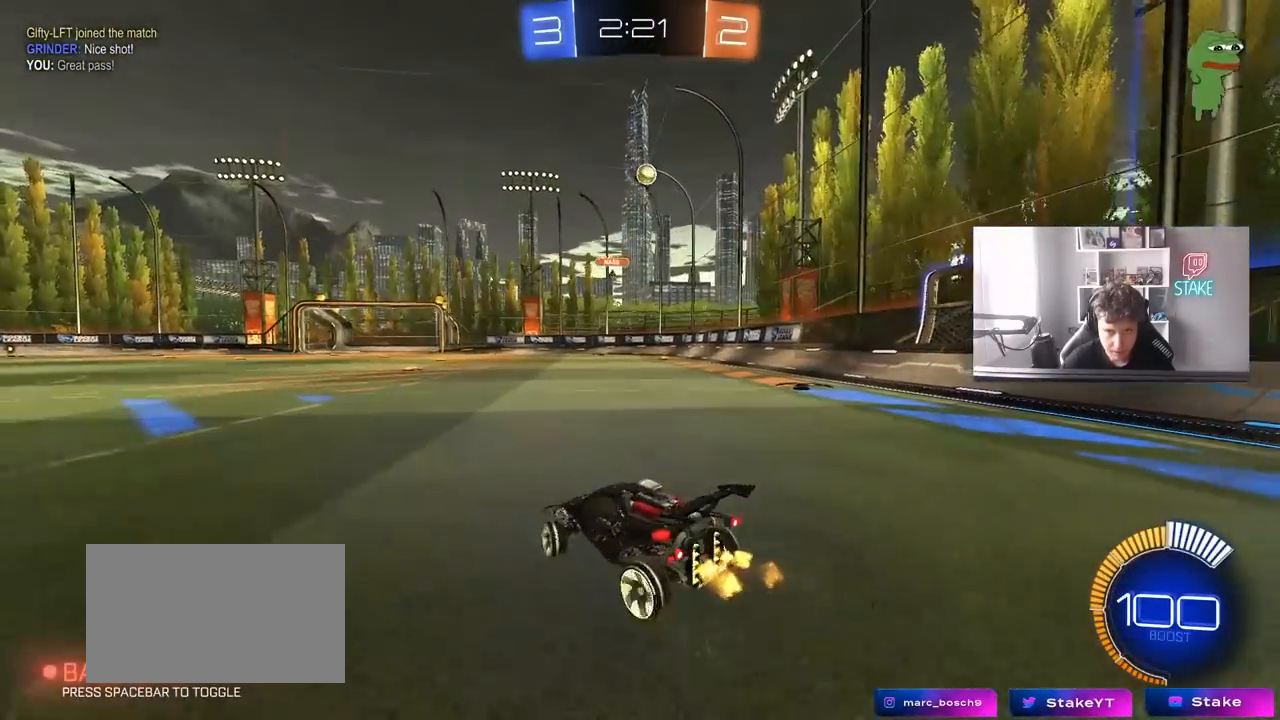
{"keys": ["w"], "mouse": [], "mouse_move": "still", "events": [[17, "w", "up"], [67, "w", "down"], [483, "d", "up"]]}
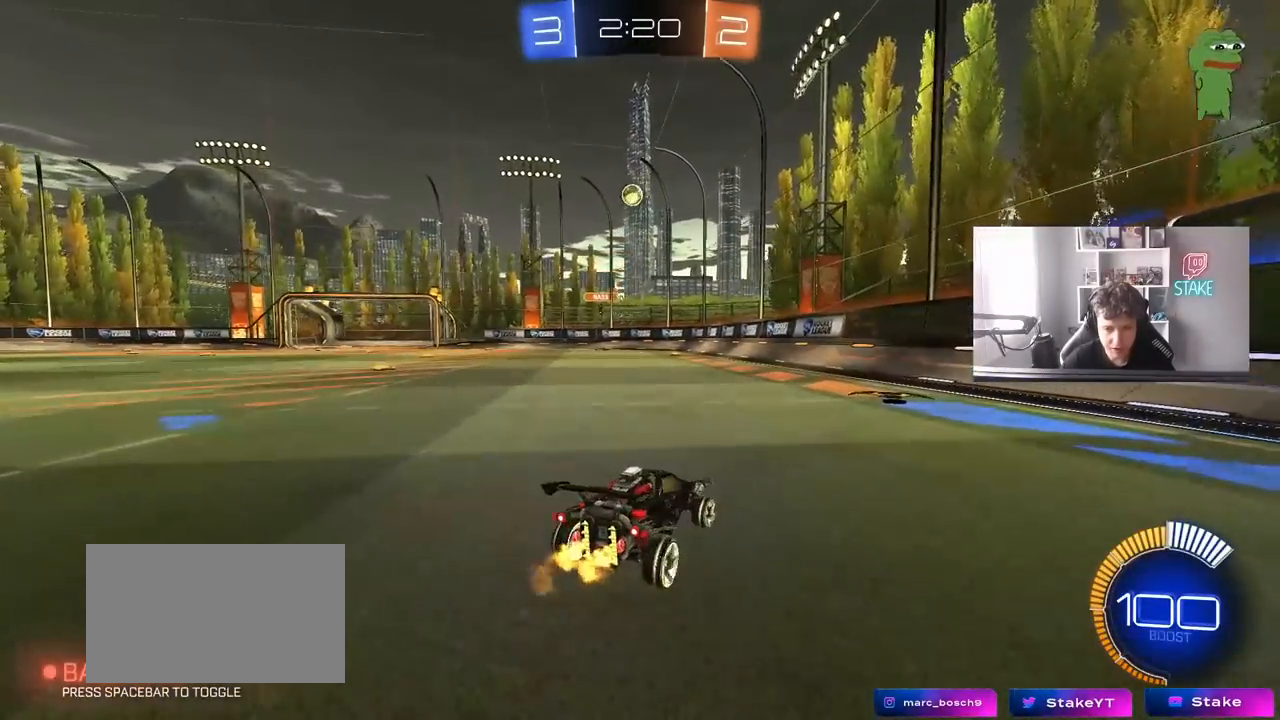
{"keys": ["a"], "mouse": [], "mouse_move": "still", "events": [[33, "a", "down"], [33, "shift", "down"], [267, "shift", "up"], [417, "w", "up"]]}
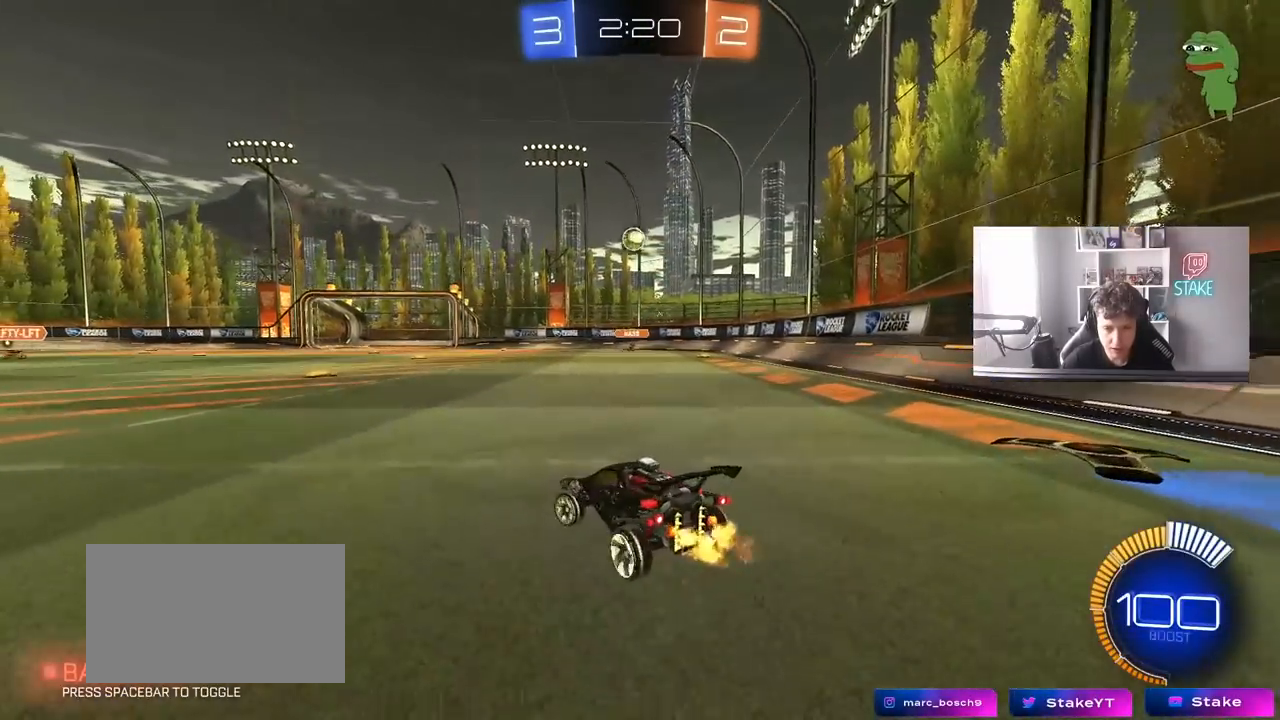
{"keys": ["a", "w"], "mouse": [], "mouse_move": "still", "events": [[183, "w", "down"]]}